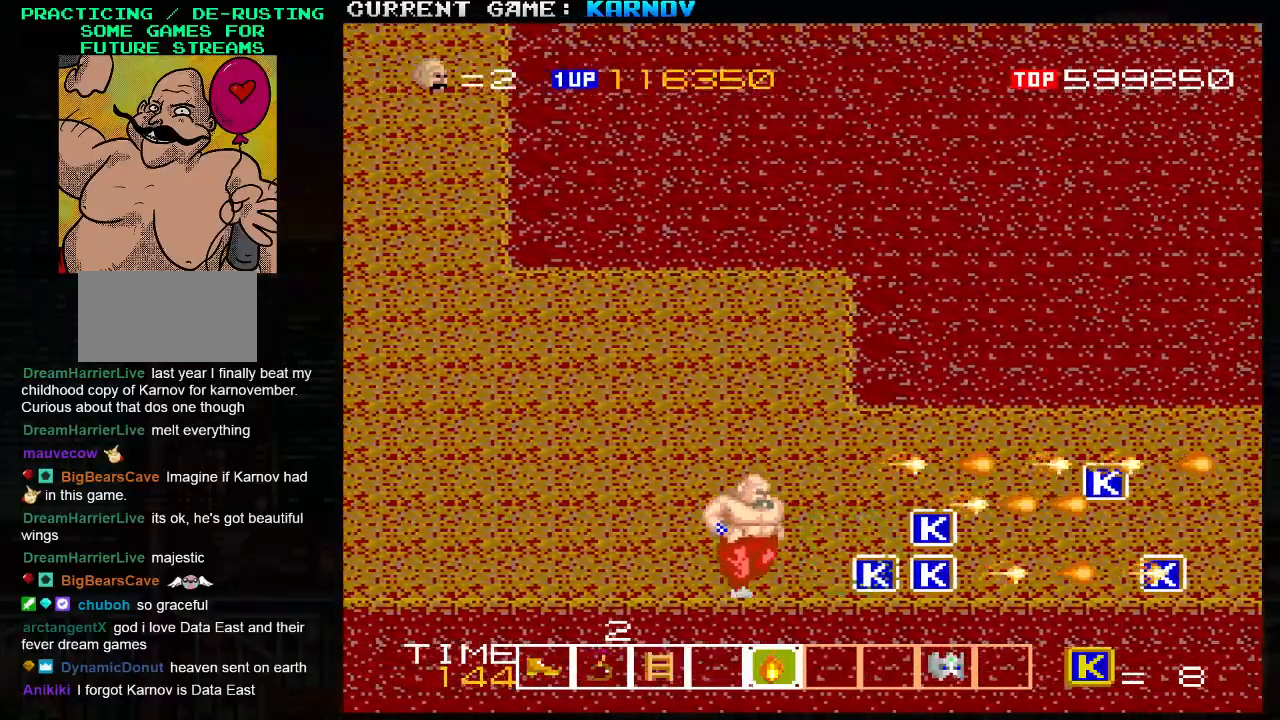
Gameplay with a controller (arcade stick); each line is a JSON object with the inputs held at the frame after it (dt_ms = milliseconds from this image to that frame). "events" lists button and stick changes between this image and that frame as [ms after this image, input, new state], when the widget could be followed in between. Not read: L3 R3.
{"dt_ms": 500, "buttons": [], "left_stick": "right", "events": []}
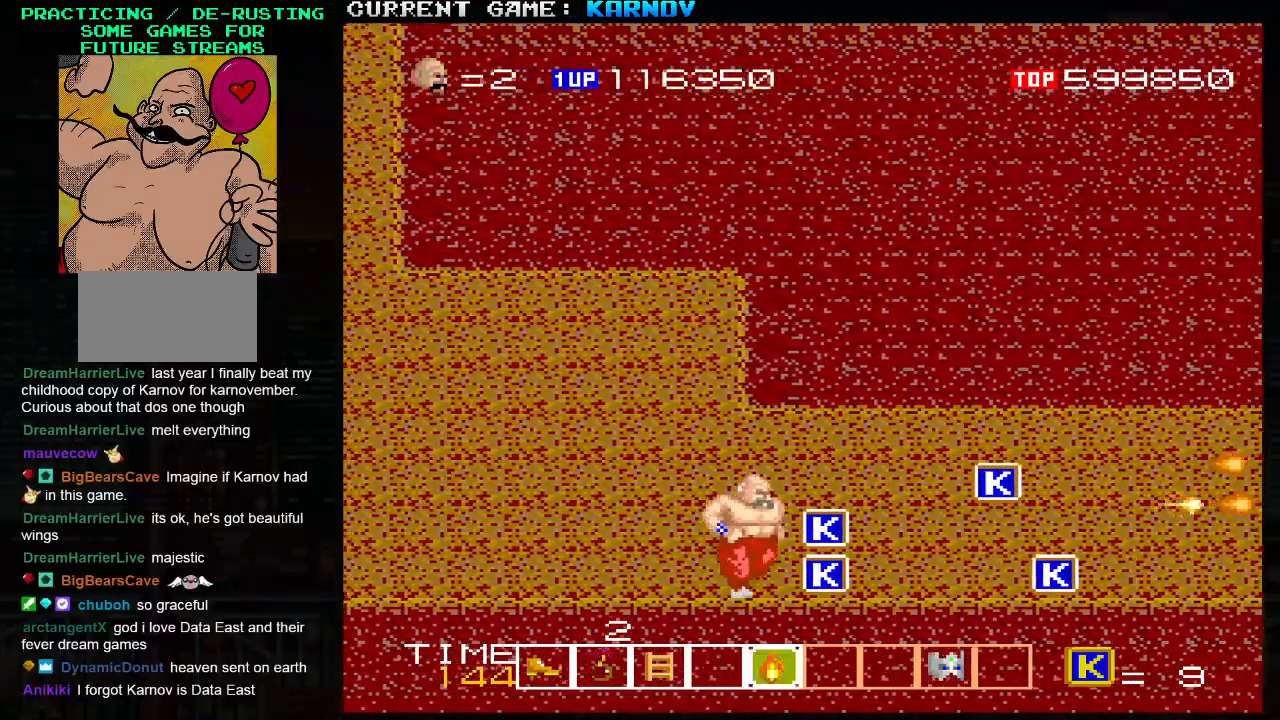
{"dt_ms": 500, "buttons": [], "left_stick": "right", "events": []}
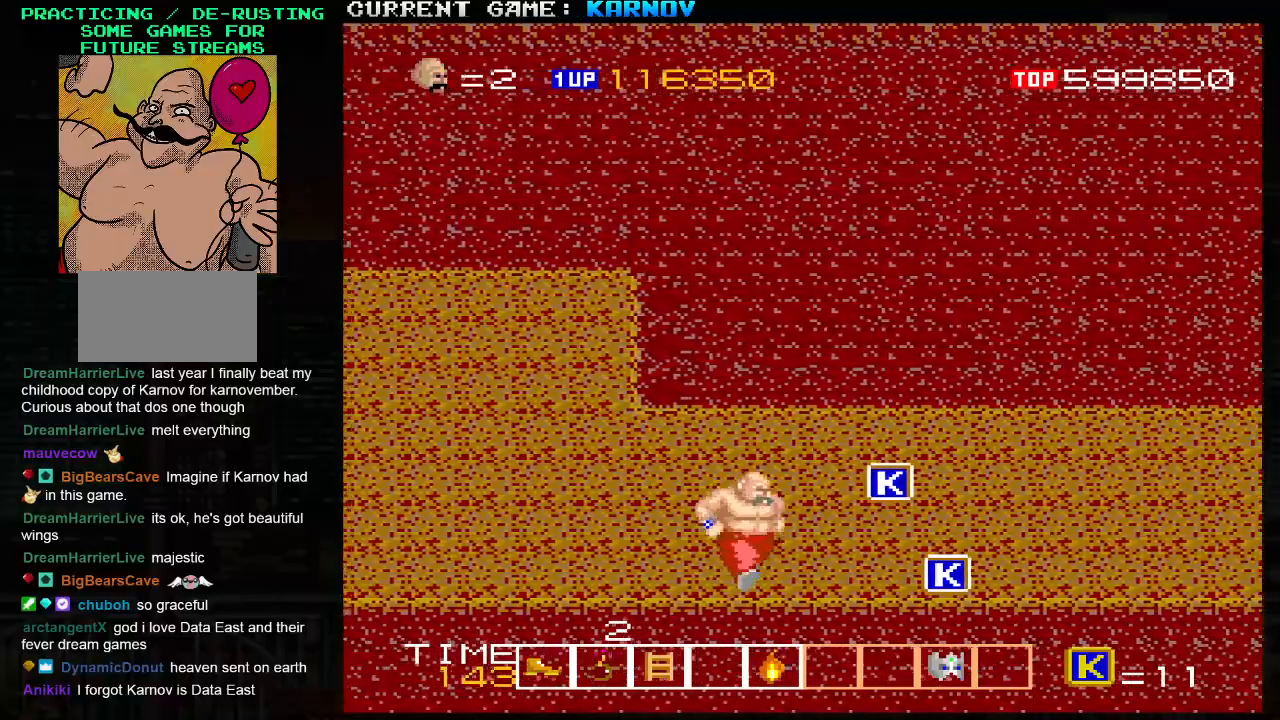
{"dt_ms": 500, "buttons": [], "left_stick": "right", "events": [[117, "TRIANGLE", "down"], [233, "TRIANGLE", "up"]]}
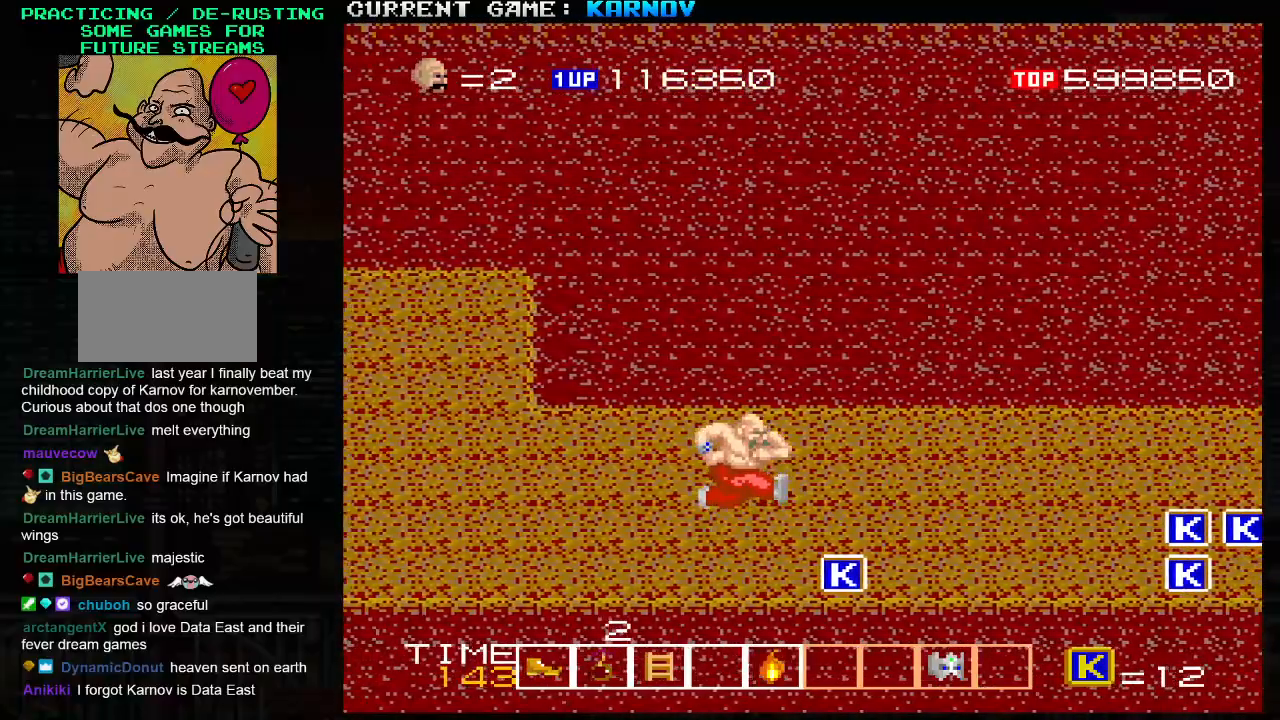
{"dt_ms": 500, "buttons": [], "left_stick": "right", "events": [[300, "TRIANGLE", "down"], [450, "TRIANGLE", "up"]]}
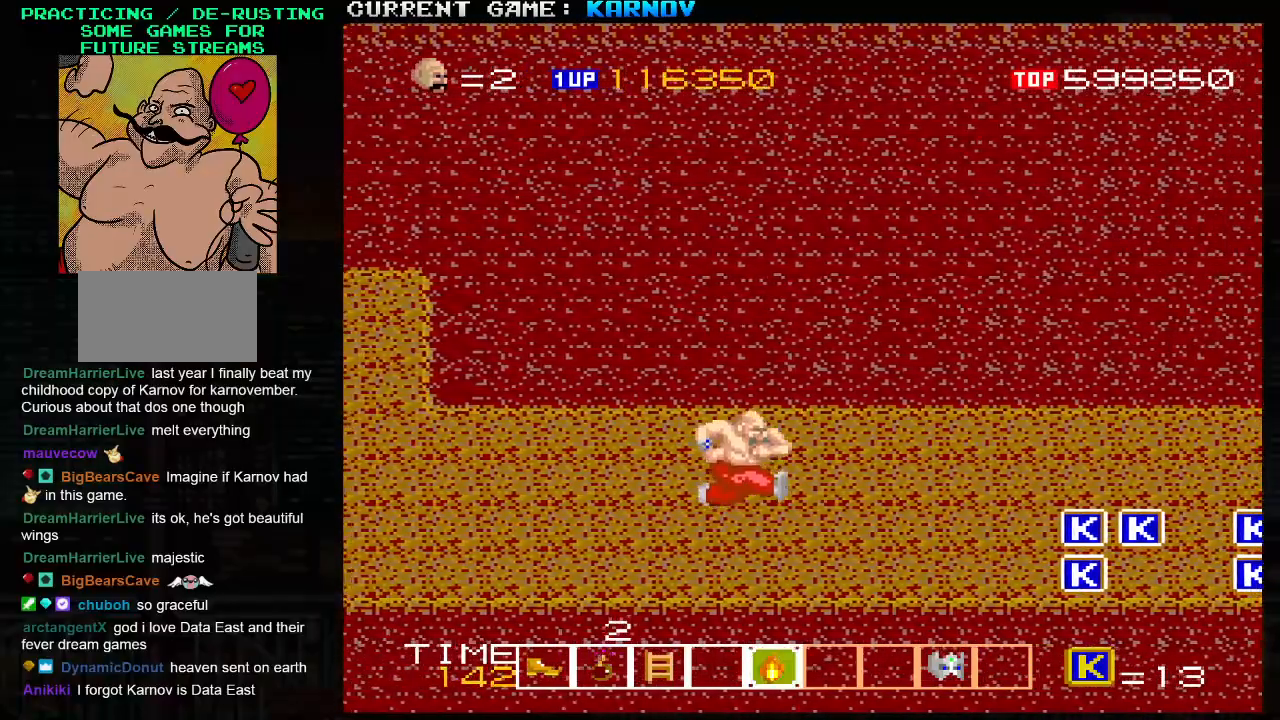
{"dt_ms": 500, "buttons": [], "left_stick": "right", "events": [[317, "left_stick", "center"], [417, "left_stick", "right"]]}
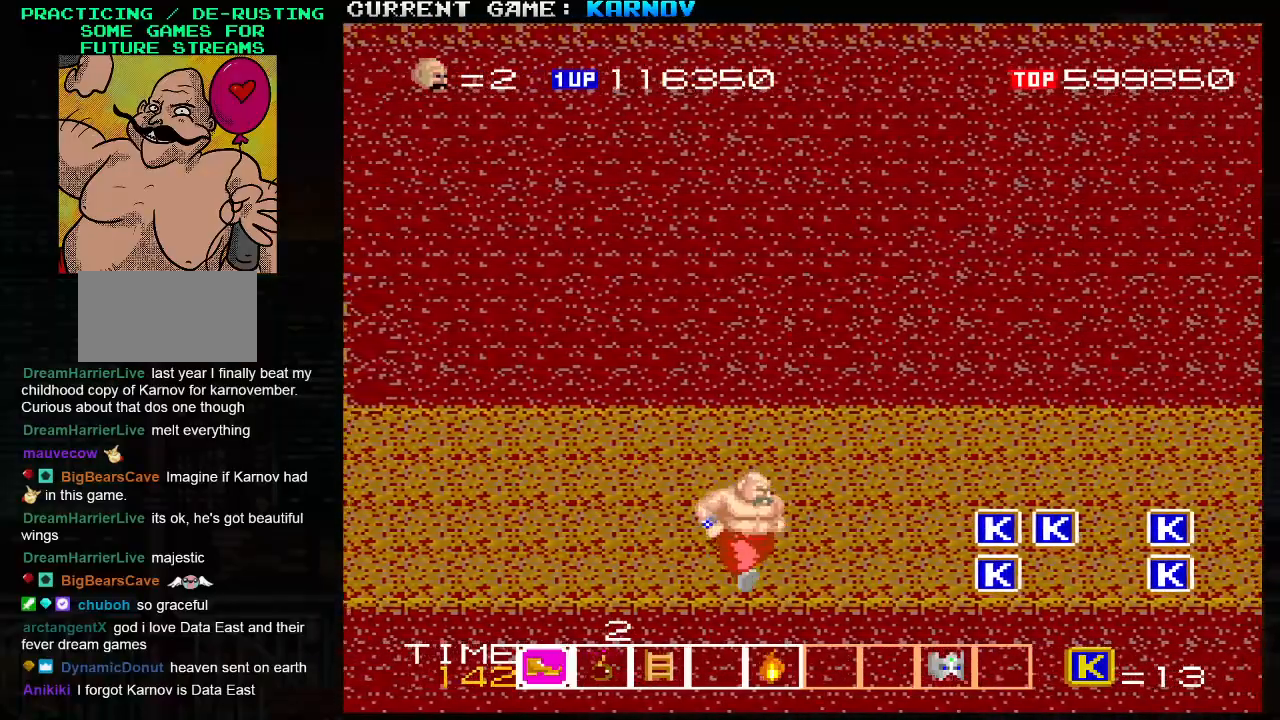
{"dt_ms": 500, "buttons": [], "left_stick": "right", "events": [[50, "TRIANGLE", "down"], [183, "TRIANGLE", "up"]]}
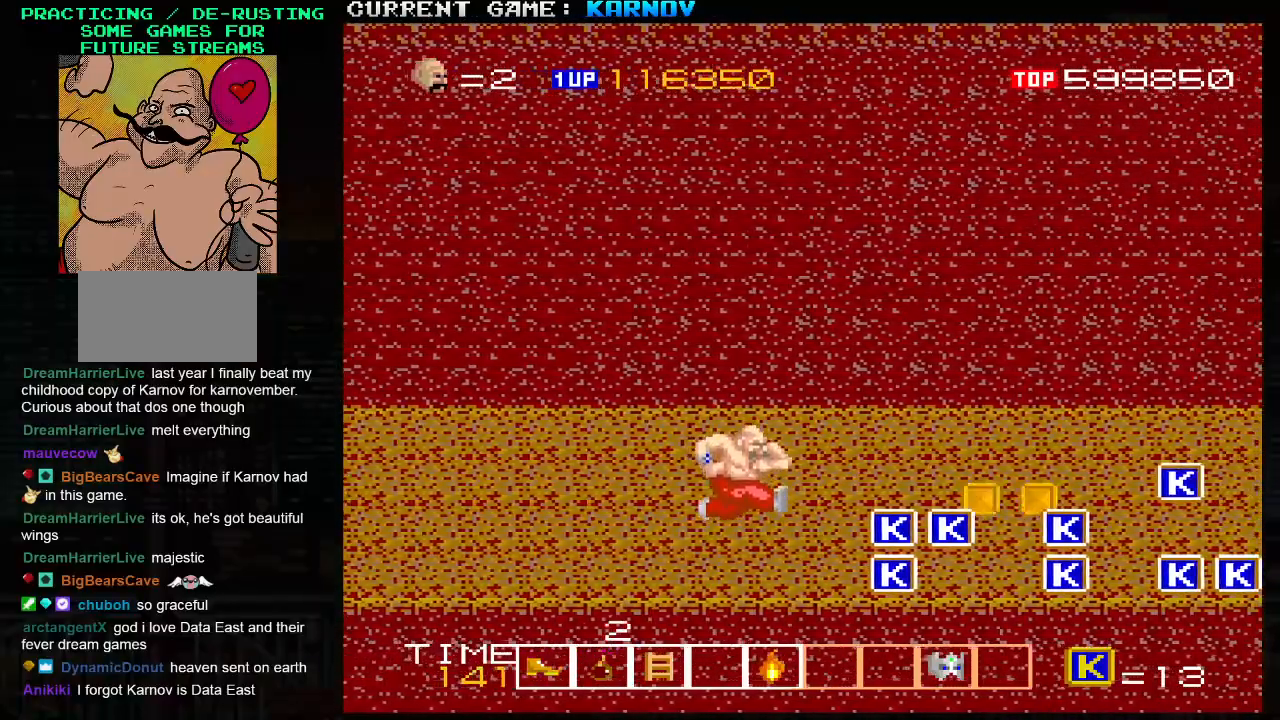
{"dt_ms": 500, "buttons": [], "left_stick": "center", "events": [[33, "left_stick", "center"], [200, "left_stick", "right"], [317, "TRIANGLE", "down"], [383, "left_stick", "center"], [450, "TRIANGLE", "up"]]}
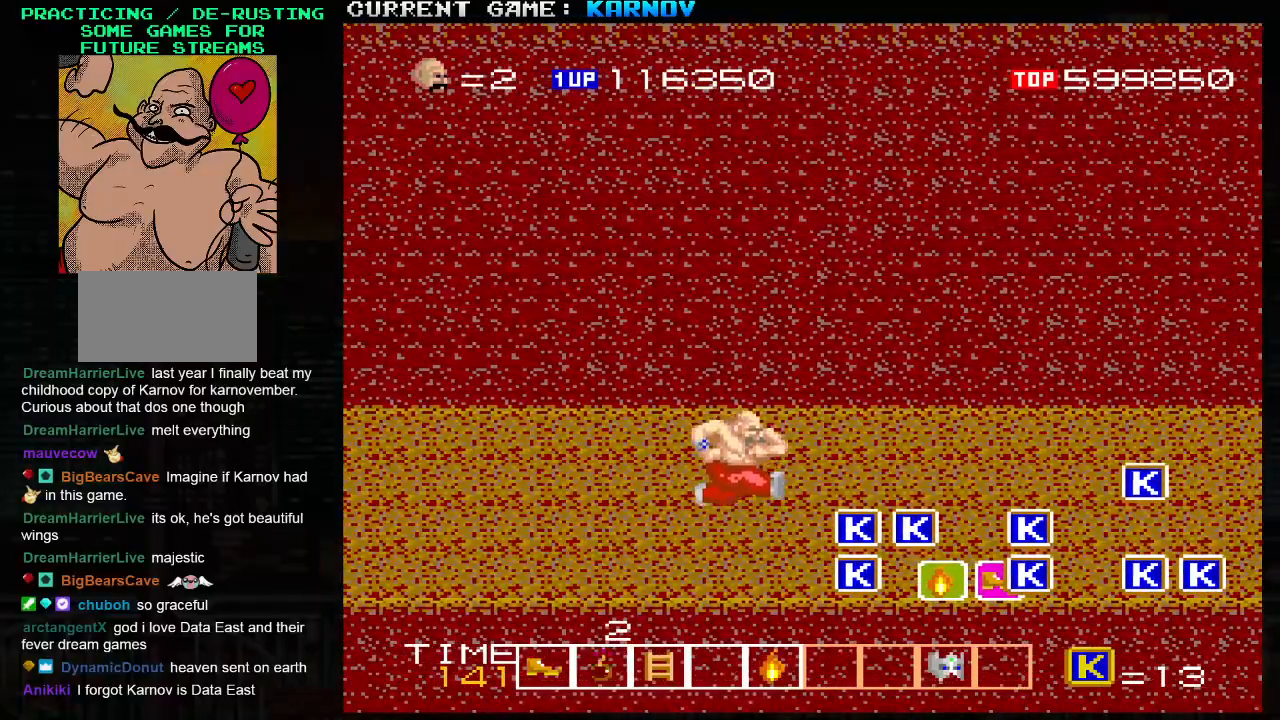
{"dt_ms": 500, "buttons": [], "left_stick": "center", "events": [[400, "left_stick", "right"], [500, "left_stick", "center"]]}
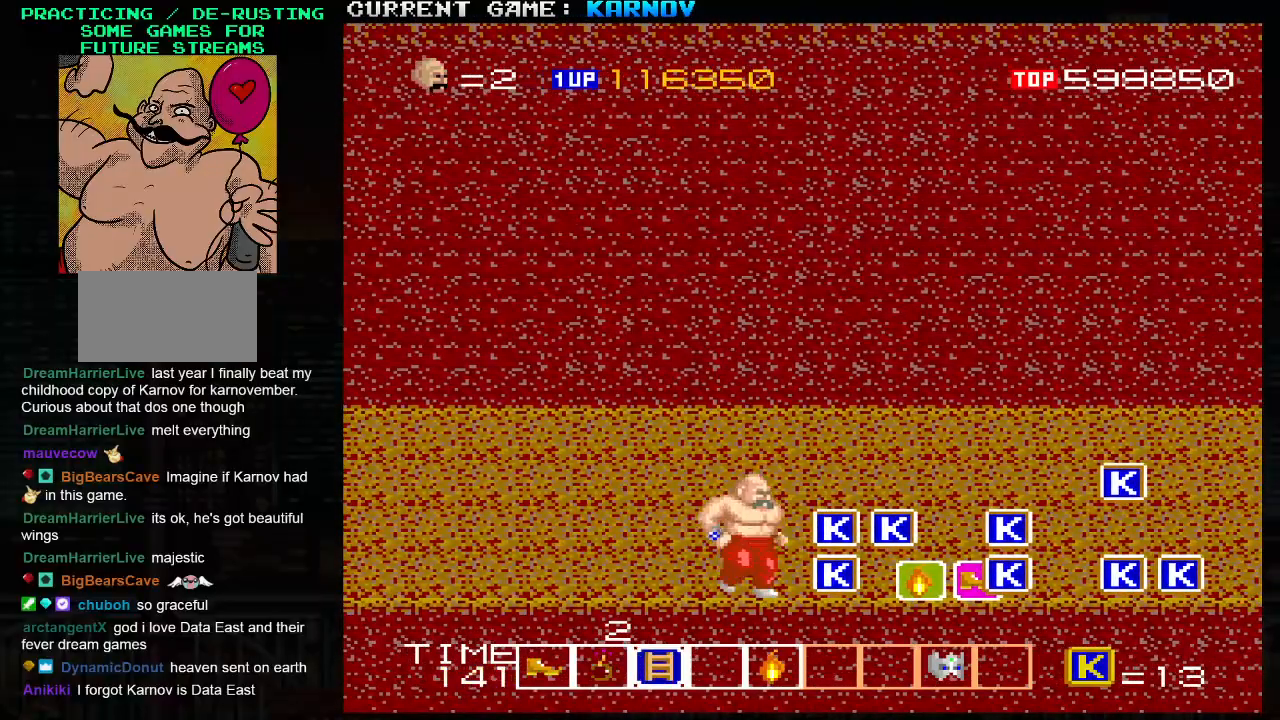
{"dt_ms": 500, "buttons": [], "left_stick": "center", "events": [[100, "left_stick", "right"], [183, "left_stick", "center"], [300, "left_stick", "right"], [367, "left_stick", "center"]]}
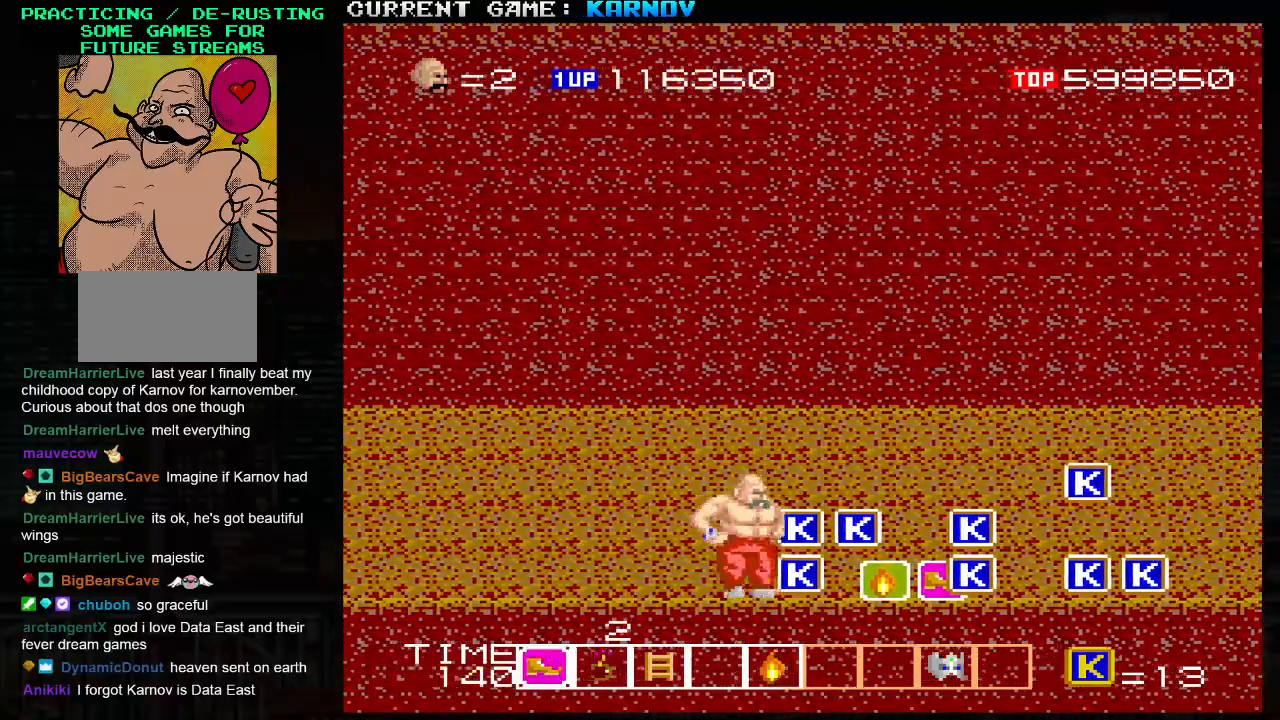
{"dt_ms": 500, "buttons": [], "left_stick": "center", "events": [[17, "left_stick", "right"], [100, "left_stick", "center"], [400, "left_stick", "left"], [467, "left_stick", "center"]]}
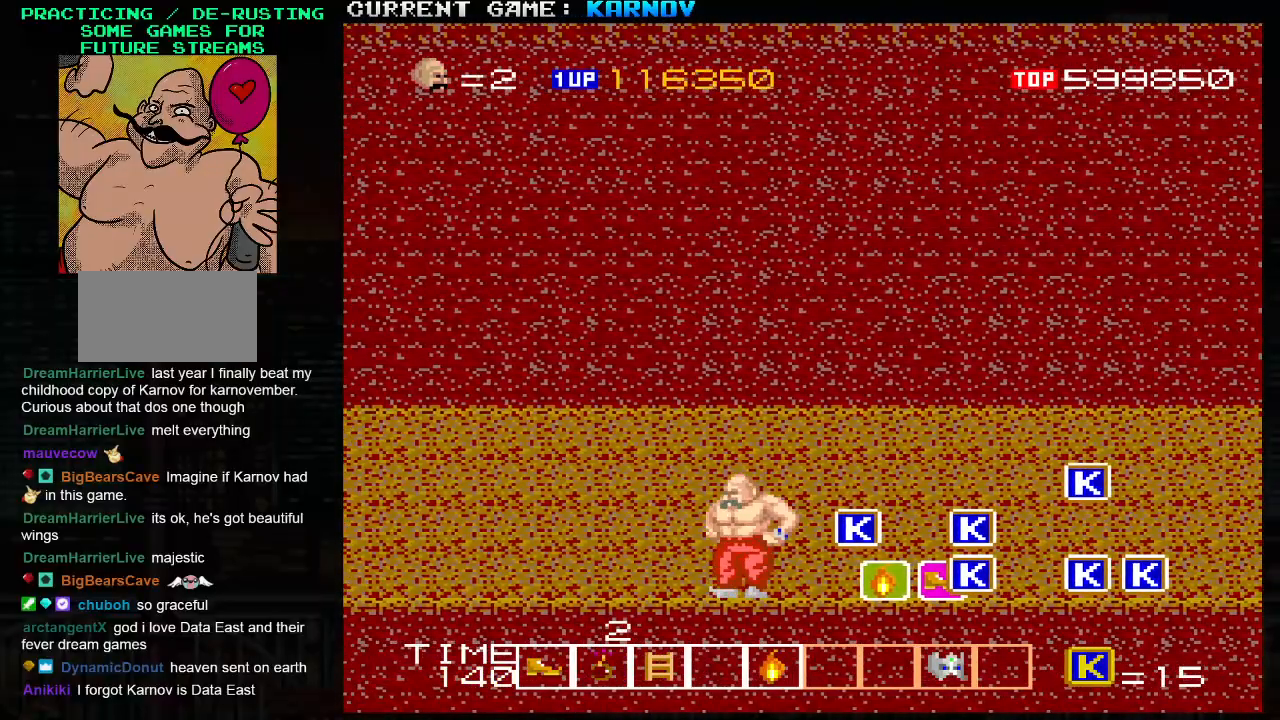
{"dt_ms": 500, "buttons": [], "left_stick": "center", "events": [[300, "R1", "down"], [383, "R1", "up"]]}
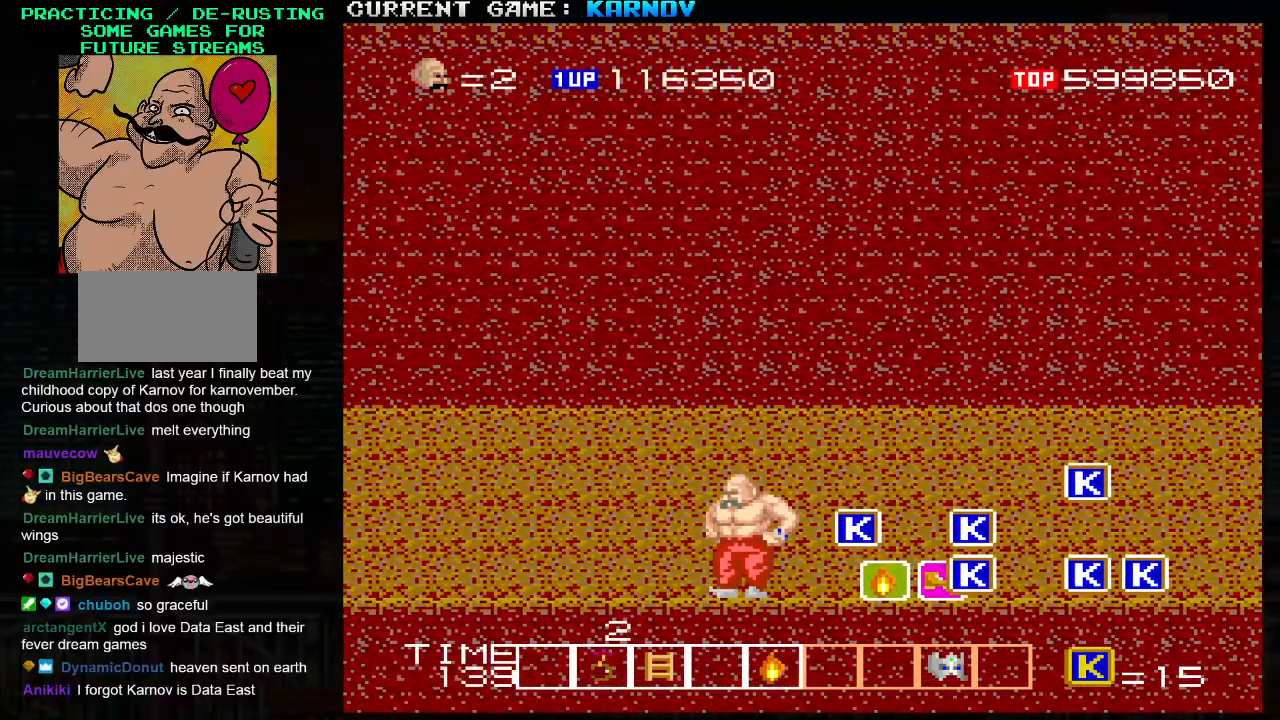
{"dt_ms": 500, "buttons": [], "left_stick": "right", "events": [[33, "left_stick", "right"]]}
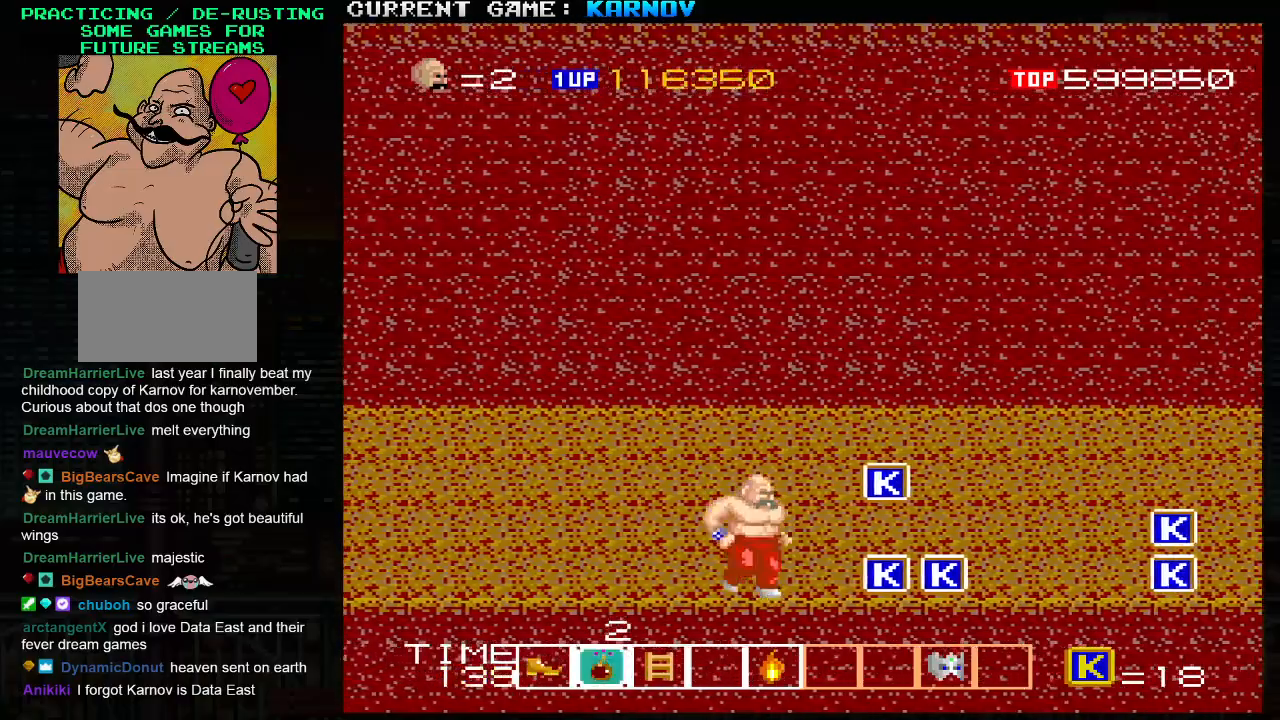
{"dt_ms": 500, "buttons": ["TRIANGLE"], "left_stick": "center", "events": [[367, "left_stick", "center"], [467, "TRIANGLE", "down"]]}
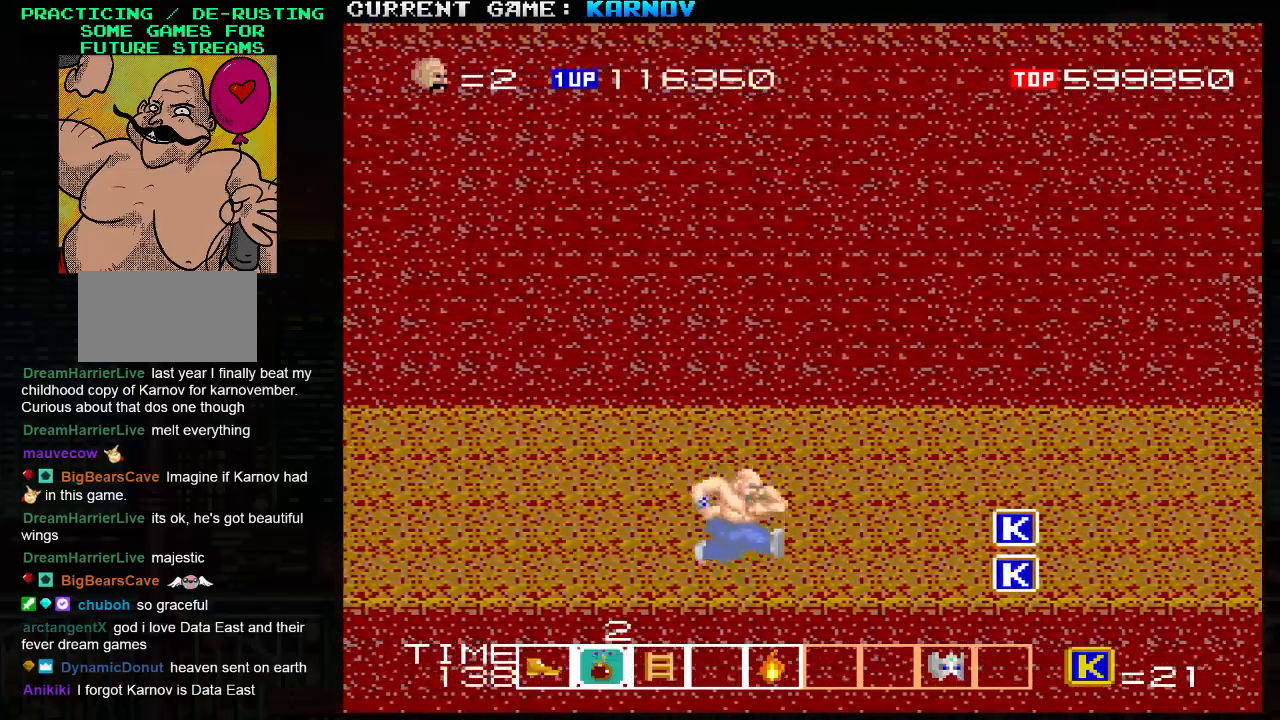
{"dt_ms": 500, "buttons": [], "left_stick": "center", "events": [[50, "TRIANGLE", "up"], [267, "left_stick", "right"], [350, "SQUARE", "down"], [417, "SQUARE", "up"], [467, "left_stick", "center"]]}
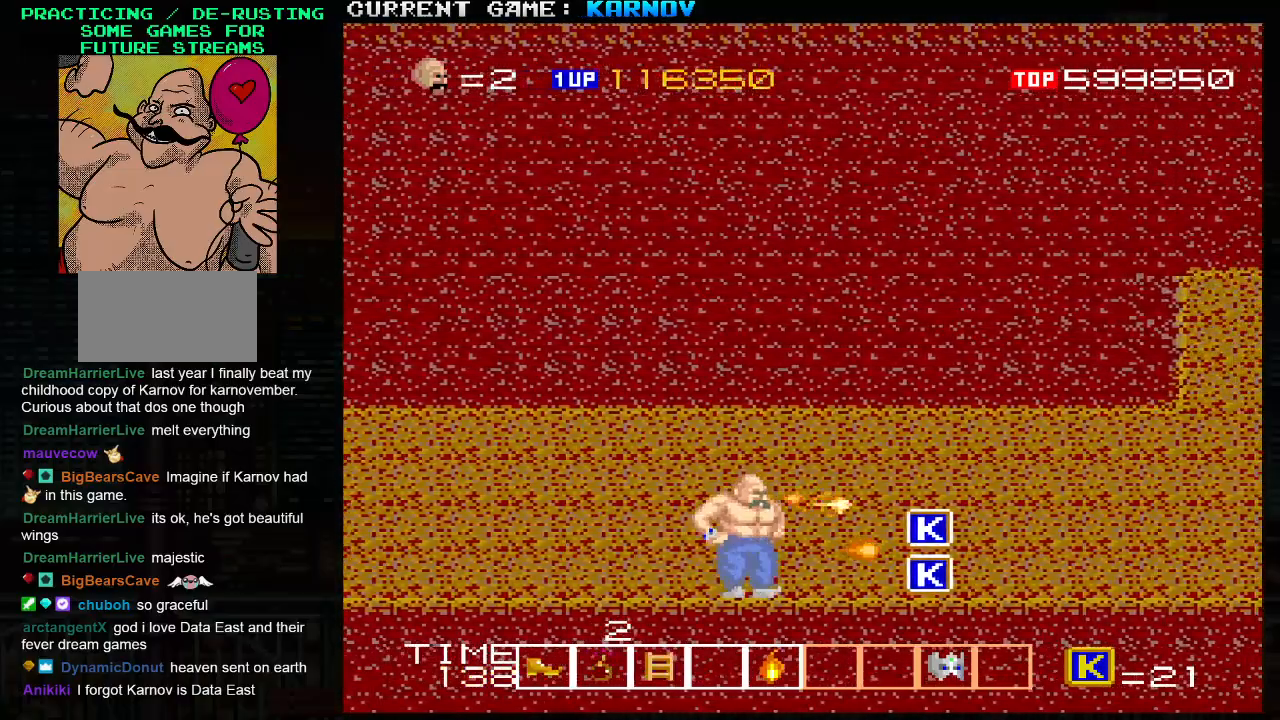
{"dt_ms": 500, "buttons": [], "left_stick": "center", "events": [[83, "left_stick", "right"], [167, "SQUARE", "down"], [217, "left_stick", "center"], [233, "SQUARE", "up"], [333, "left_stick", "right"], [417, "SQUARE", "down"], [417, "left_stick", "center"], [483, "SQUARE", "up"]]}
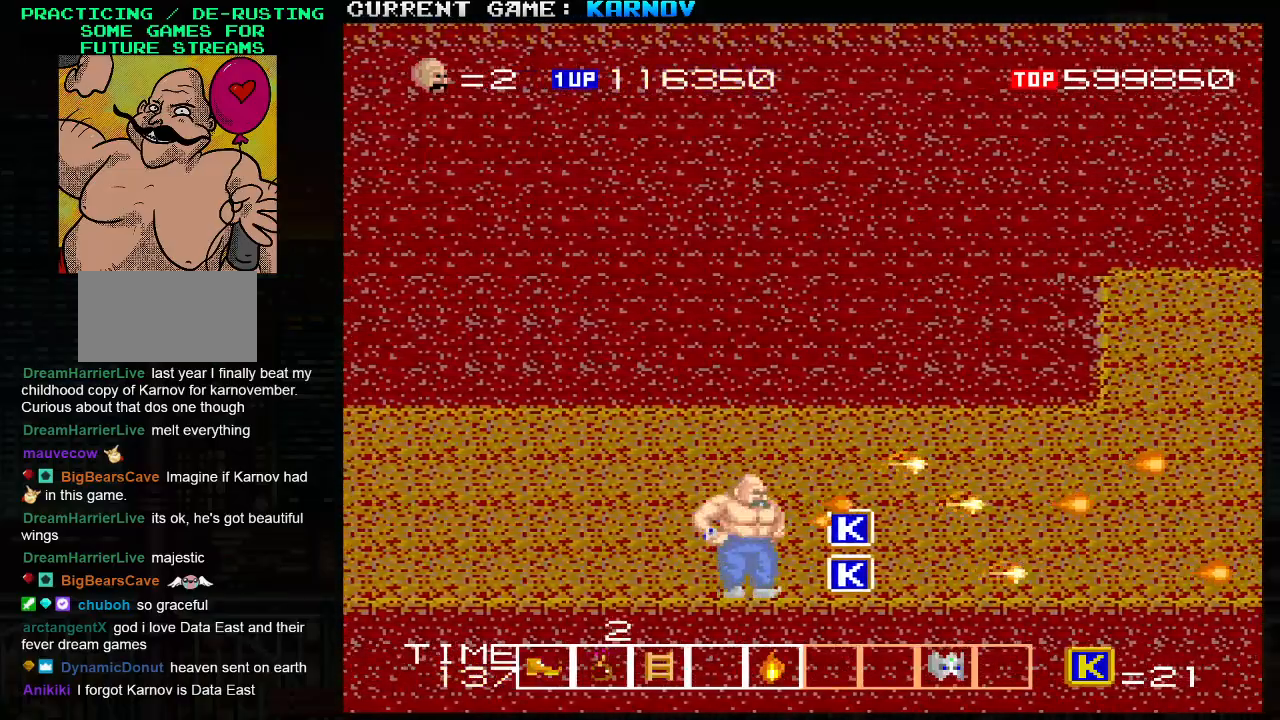
{"dt_ms": 500, "buttons": [], "left_stick": "right", "events": [[67, "left_stick", "right"], [150, "SQUARE", "down"], [183, "left_stick", "center"], [233, "SQUARE", "up"], [283, "left_stick", "right"], [383, "SQUARE", "down"], [383, "left_stick", "center"], [467, "SQUARE", "up"], [483, "left_stick", "right"]]}
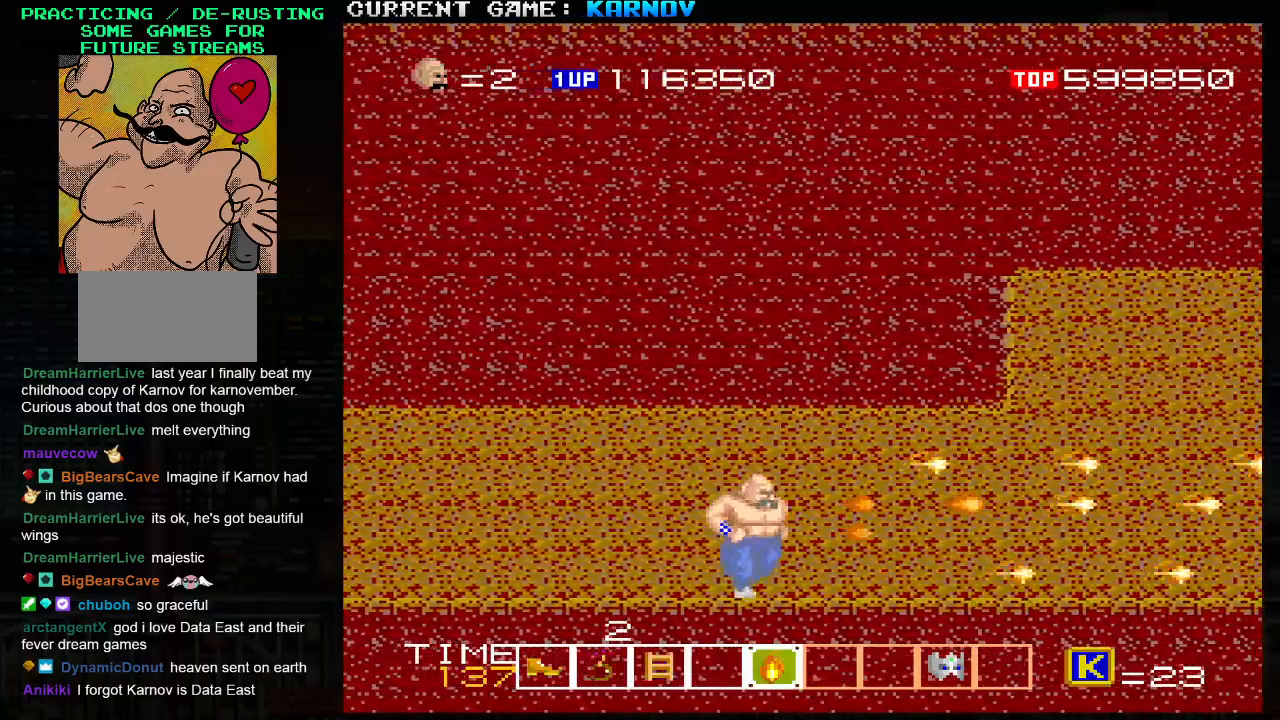
{"dt_ms": 500, "buttons": [], "left_stick": "center", "events": [[100, "left_stick", "center"], [117, "SQUARE", "down"], [183, "SQUARE", "up"], [200, "left_stick", "right"], [300, "left_stick", "center"], [367, "SQUARE", "down"], [400, "left_stick", "right"], [433, "SQUARE", "up"], [500, "left_stick", "center"]]}
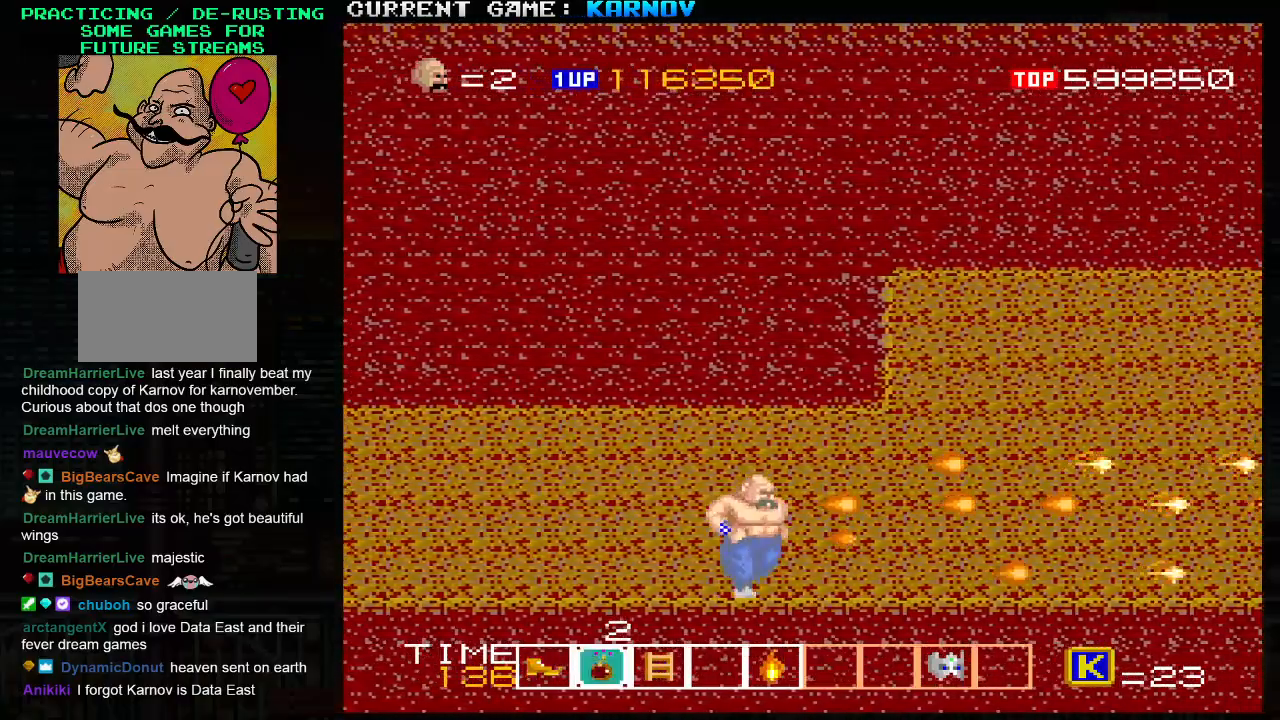
{"dt_ms": 500, "buttons": [], "left_stick": "center", "events": [[100, "SQUARE", "down"], [100, "left_stick", "right"], [183, "SQUARE", "up"], [183, "left_stick", "center"], [300, "left_stick", "right"], [333, "SQUARE", "down"], [400, "SQUARE", "up"], [400, "left_stick", "center"]]}
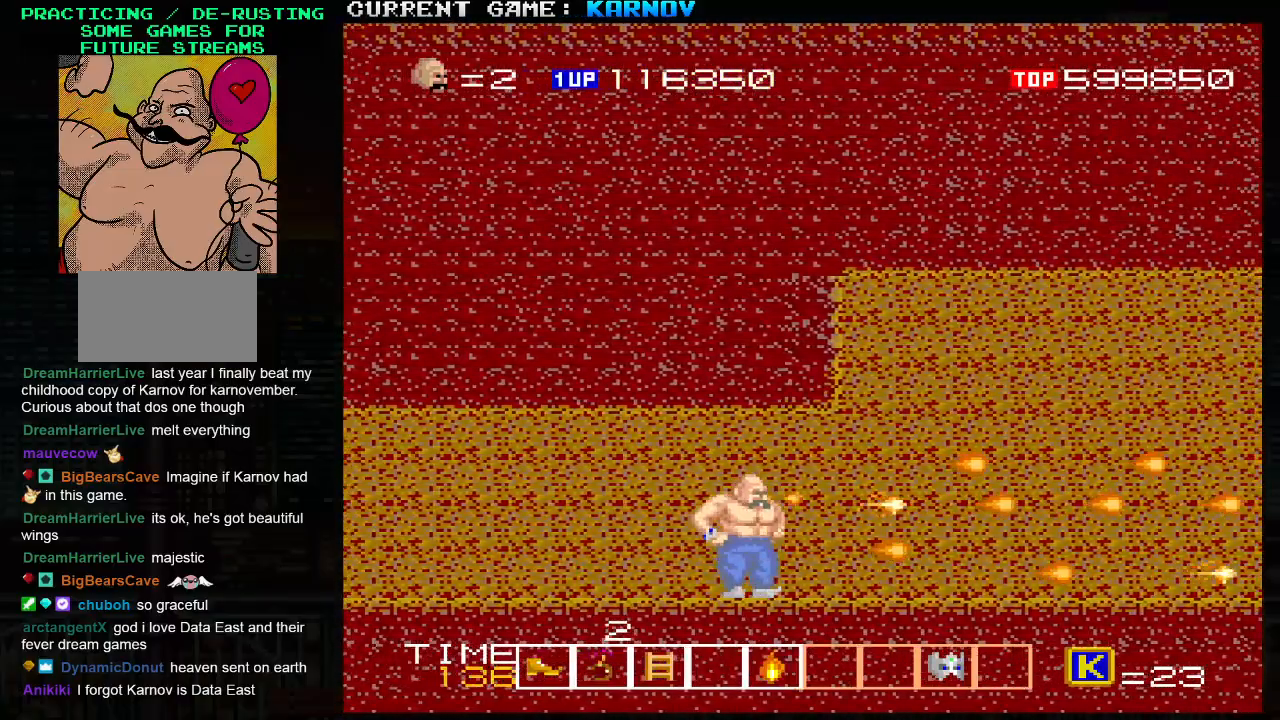
{"dt_ms": 500, "buttons": [], "left_stick": "right", "events": [[33, "left_stick", "right"], [100, "SQUARE", "down"], [133, "left_stick", "center"], [167, "SQUARE", "up"], [250, "left_stick", "right"], [333, "SQUARE", "down"], [367, "left_stick", "center"], [417, "SQUARE", "up"], [483, "left_stick", "right"]]}
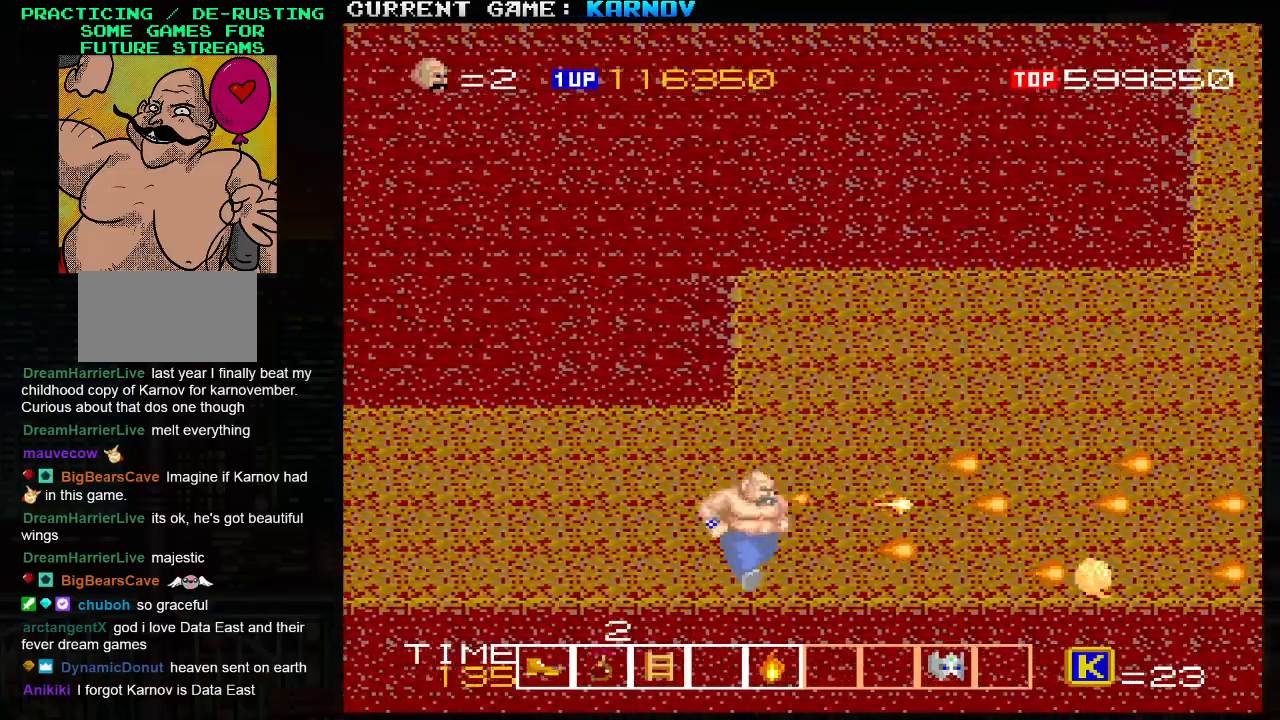
{"dt_ms": 500, "buttons": [], "left_stick": "center", "events": [[67, "SQUARE", "down"], [83, "left_stick", "center"], [150, "SQUARE", "up"], [183, "left_stick", "right"], [300, "SQUARE", "down"], [300, "left_stick", "center"], [383, "SQUARE", "up"]]}
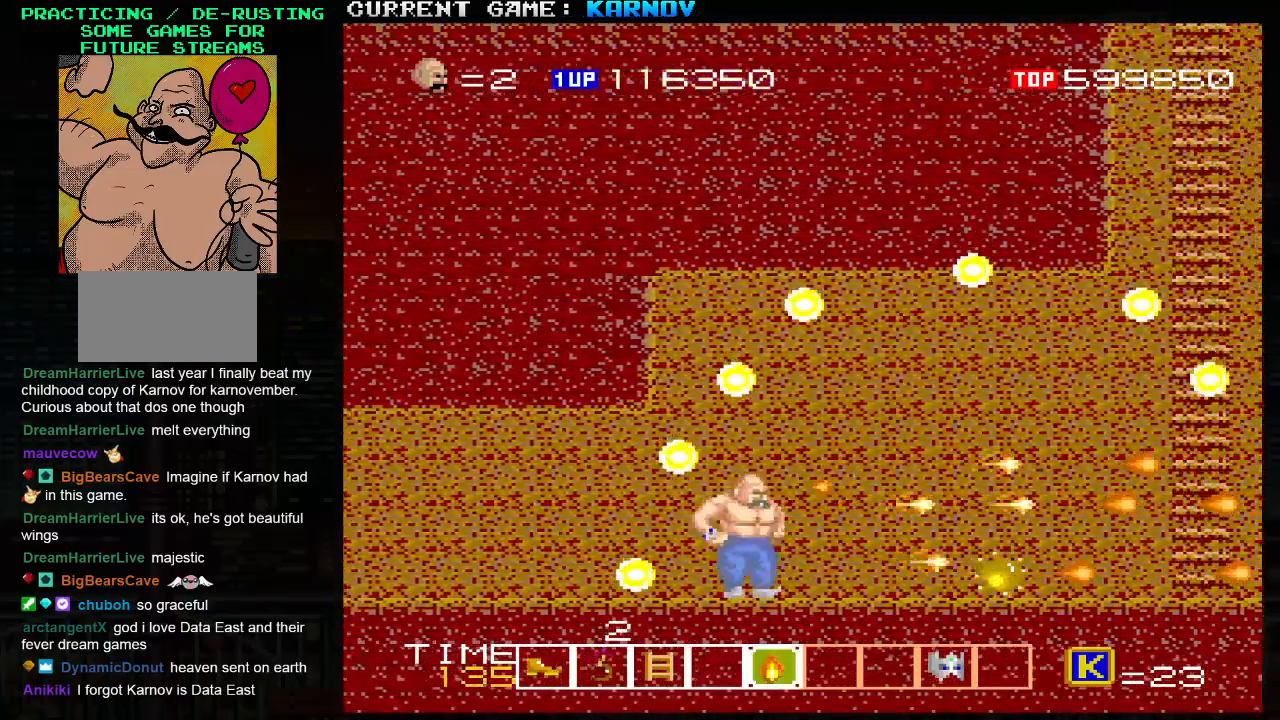
{"dt_ms": 500, "buttons": [], "left_stick": "center", "events": [[17, "SQUARE", "down"], [117, "SQUARE", "up"]]}
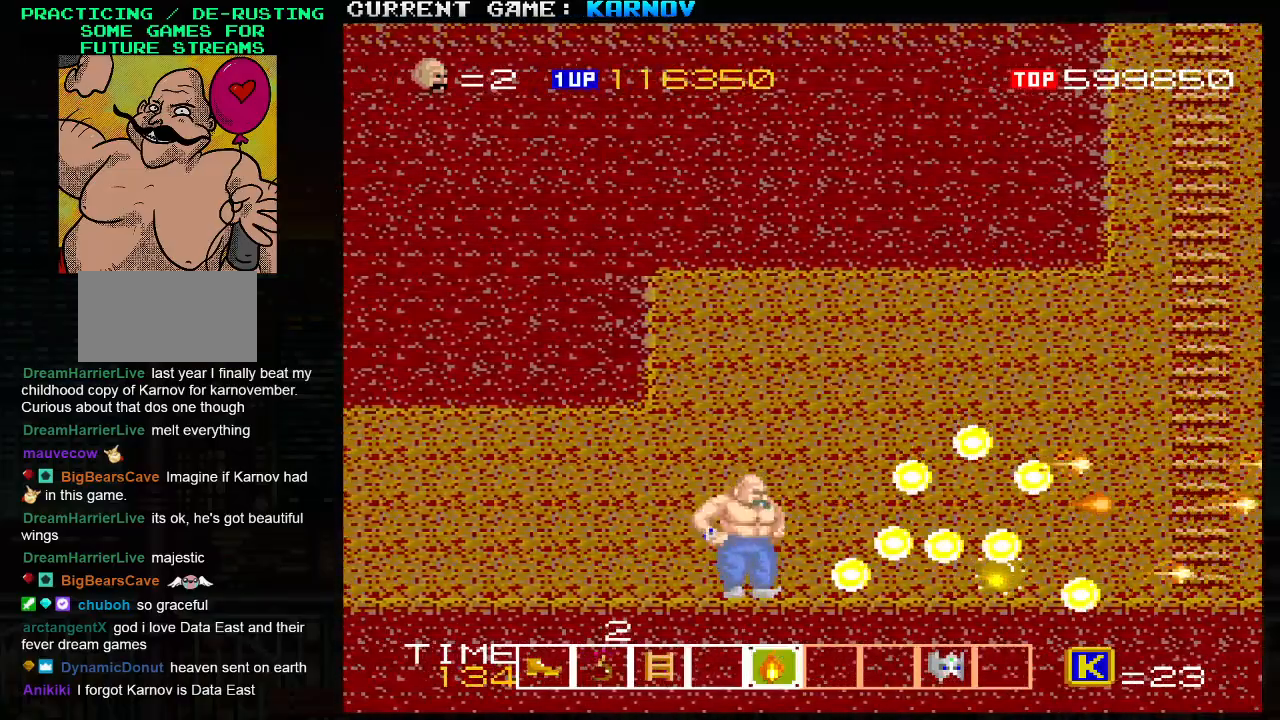
{"dt_ms": 500, "buttons": ["SQUARE"], "left_stick": "center", "events": [[183, "SQUARE", "down"], [183, "left_stick", "right"], [267, "SQUARE", "up"], [283, "SQUARE", "down"], [383, "left_stick", "center"], [450, "SQUARE", "up"], [483, "SQUARE", "down"]]}
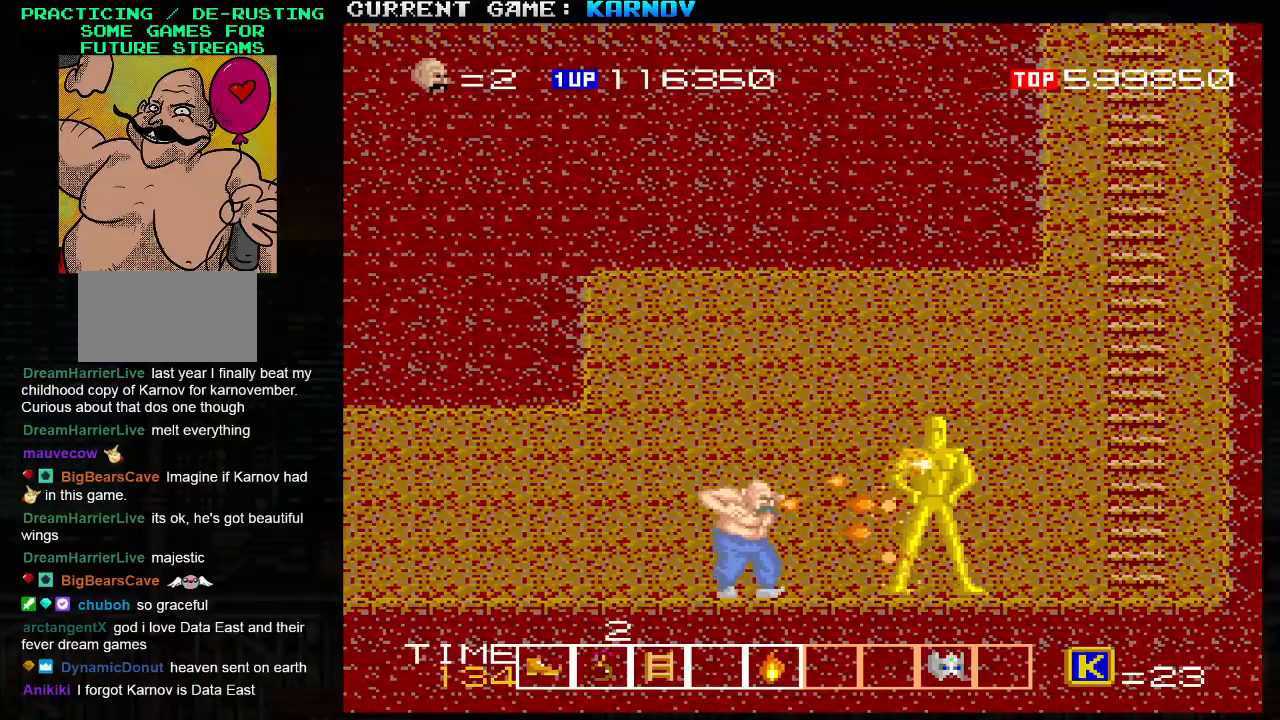
{"dt_ms": 500, "buttons": [], "left_stick": "center", "events": [[50, "SQUARE", "up"], [67, "SQUARE", "down"], [133, "SQUARE", "up"], [183, "SQUARE", "down"], [233, "SQUARE", "up"], [267, "SQUARE", "down"], [317, "SQUARE", "up"], [367, "SQUARE", "down"], [433, "SQUARE", "up"]]}
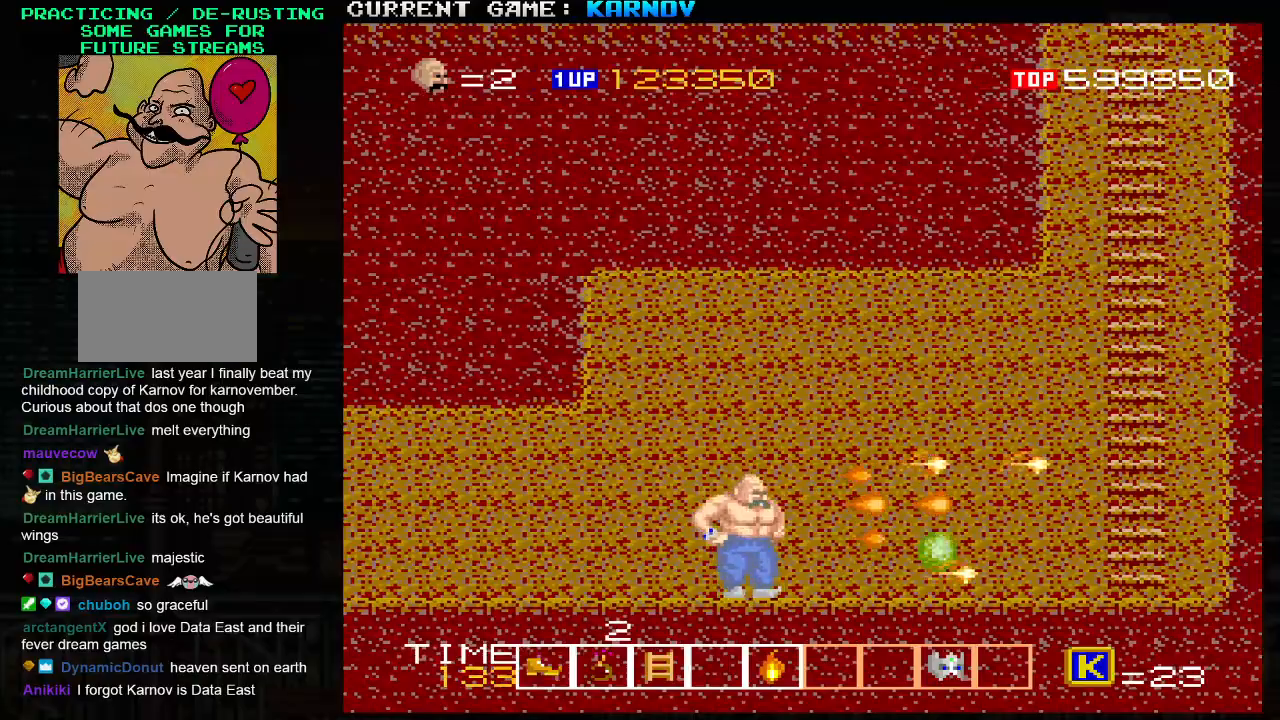
{"dt_ms": 500, "buttons": [], "left_stick": "right", "events": [[217, "left_stick", "right"]]}
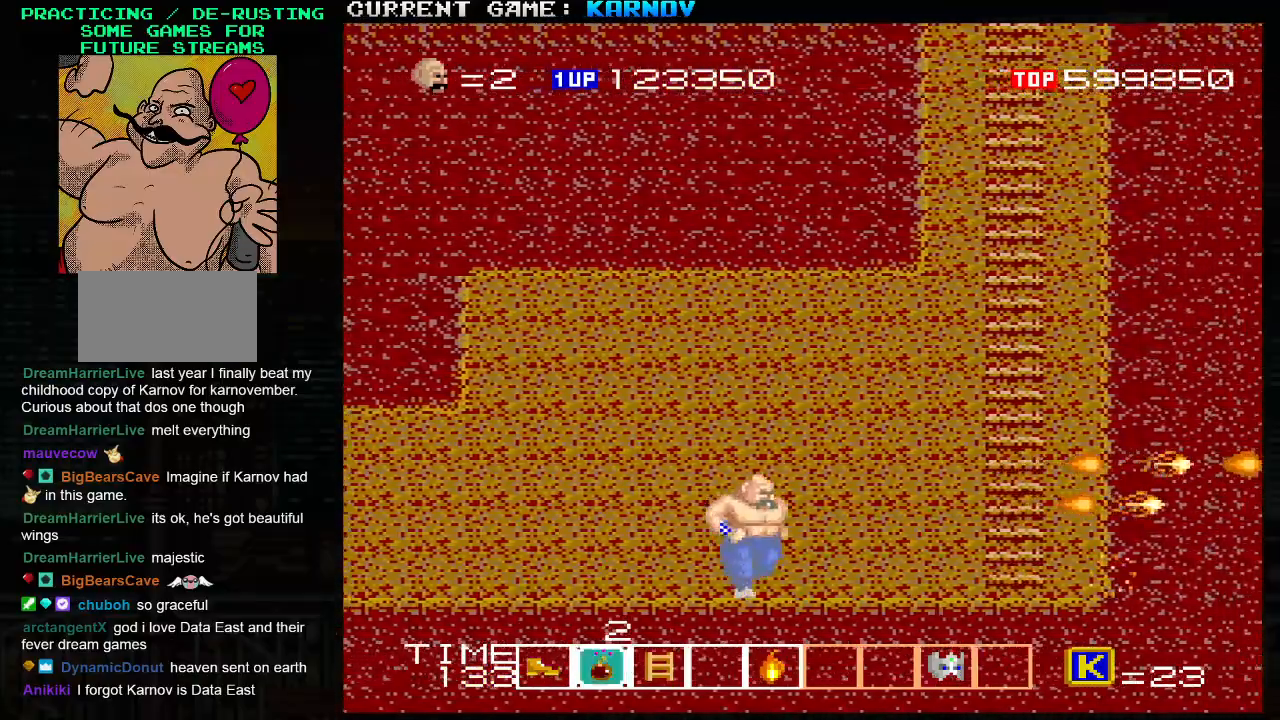
{"dt_ms": 500, "buttons": [], "left_stick": "right", "events": []}
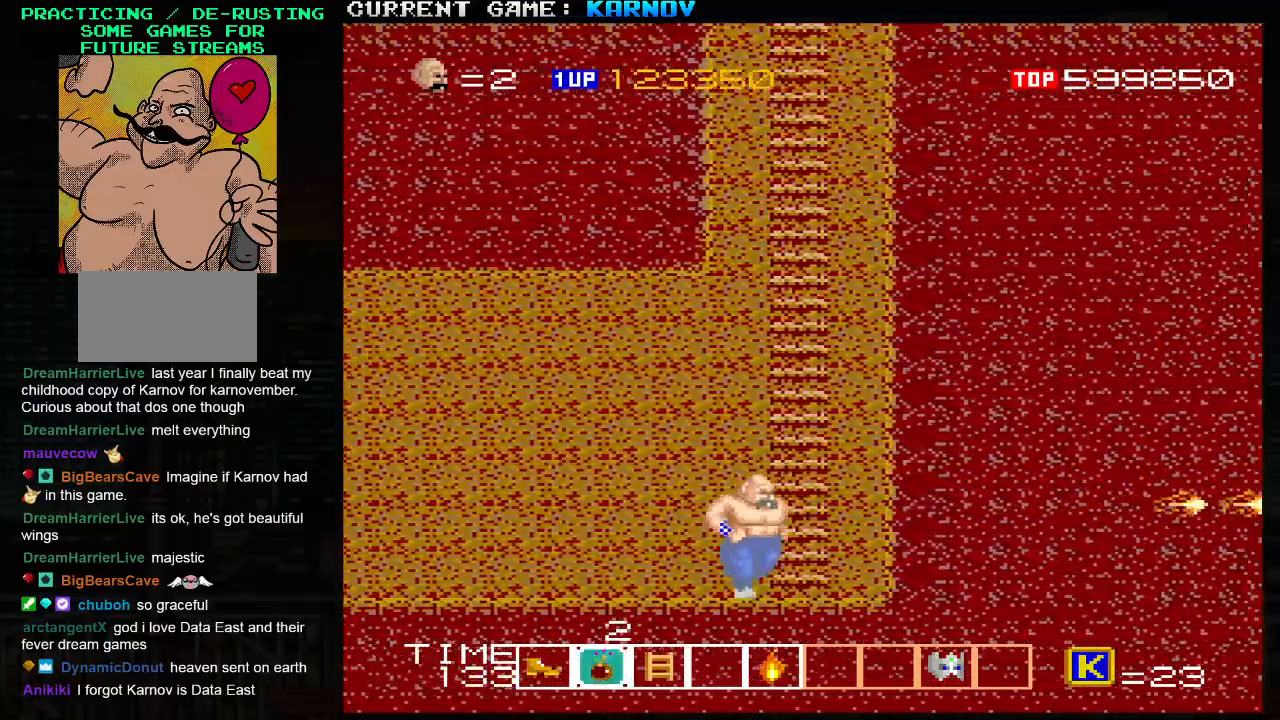
{"dt_ms": 500, "buttons": [], "left_stick": "up", "events": [[50, "left_stick", "up-right"], [200, "left_stick", "up"]]}
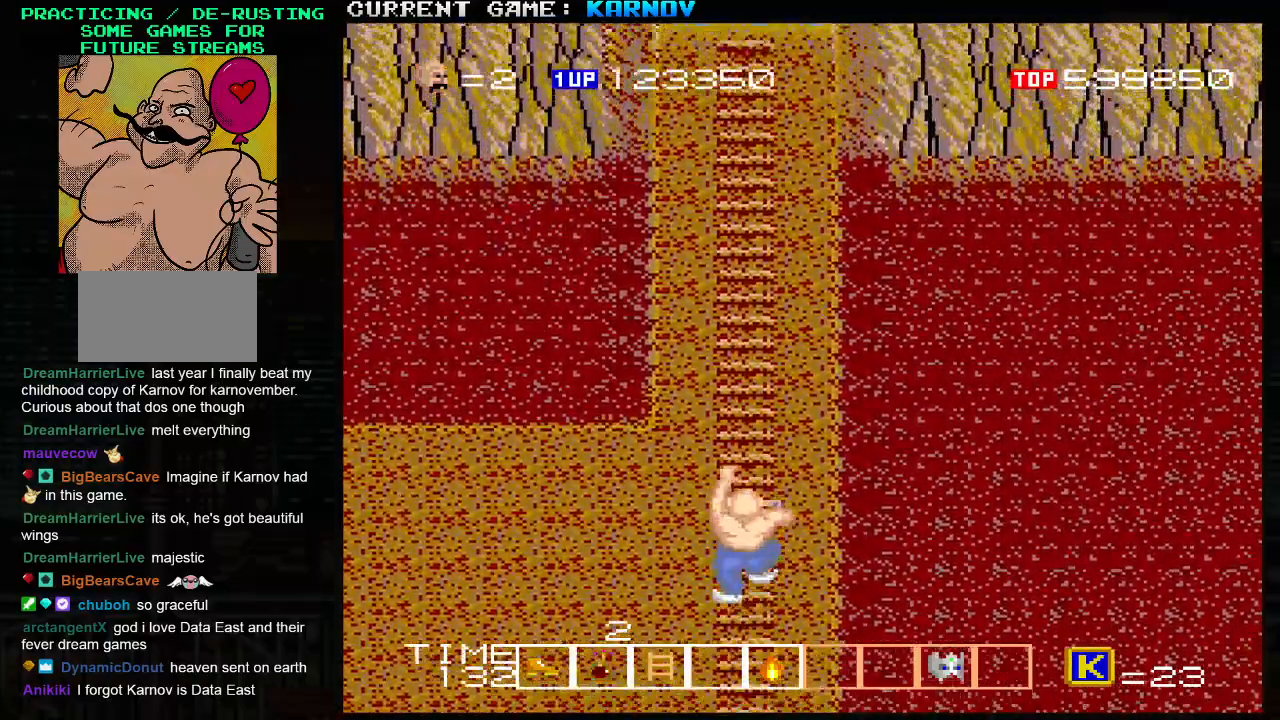
{"dt_ms": 1000, "buttons": [], "left_stick": "up-right"}
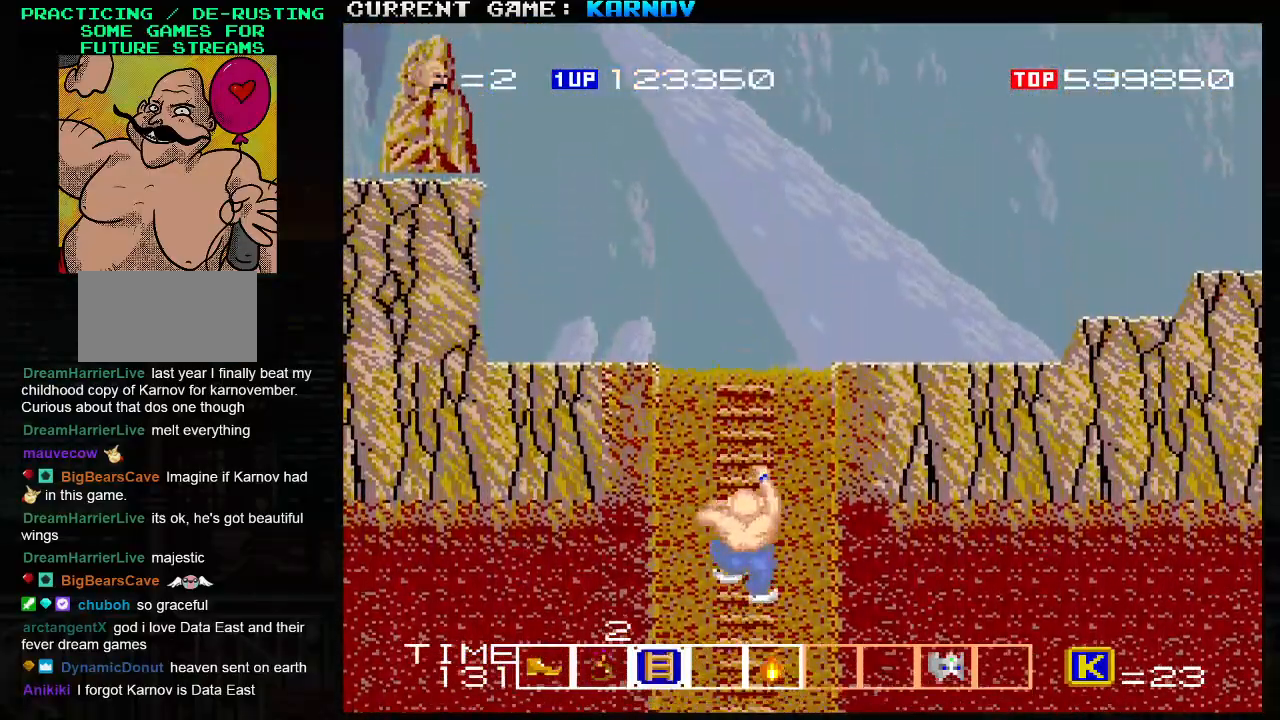
{"dt_ms": 500, "buttons": [], "left_stick": "up-right", "events": []}
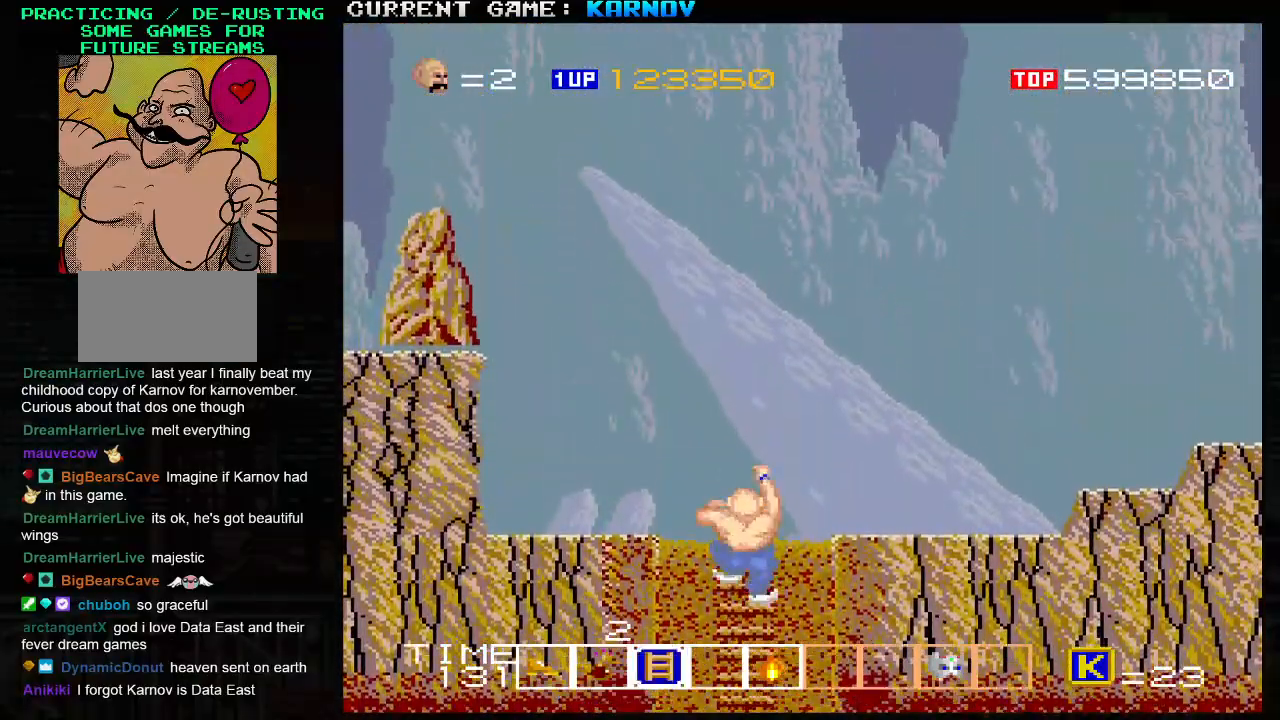
{"dt_ms": 500, "buttons": [], "left_stick": "center", "events": [[300, "left_stick", "left"], [317, "TRIANGLE", "down"], [367, "left_stick", "center"], [433, "SQUARE", "down"], [433, "TRIANGLE", "up"], [483, "SQUARE", "up"]]}
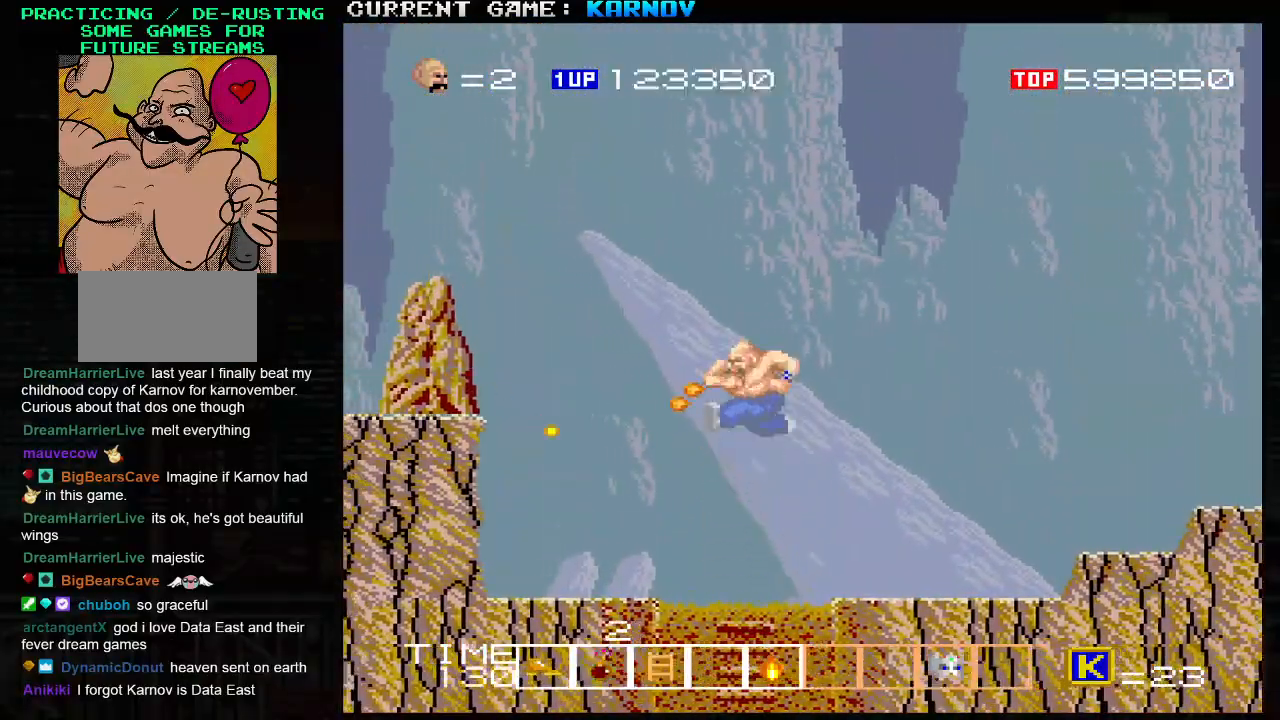
{"dt_ms": 500, "buttons": [], "left_stick": "right", "events": [[50, "SQUARE", "down"], [100, "SQUARE", "up"], [133, "SQUARE", "down"], [183, "SQUARE", "up"], [233, "SQUARE", "down"], [267, "SQUARE", "up"], [300, "SQUARE", "down"], [317, "left_stick", "right"], [350, "SQUARE", "up"], [383, "SQUARE", "down"], [433, "SQUARE", "up"]]}